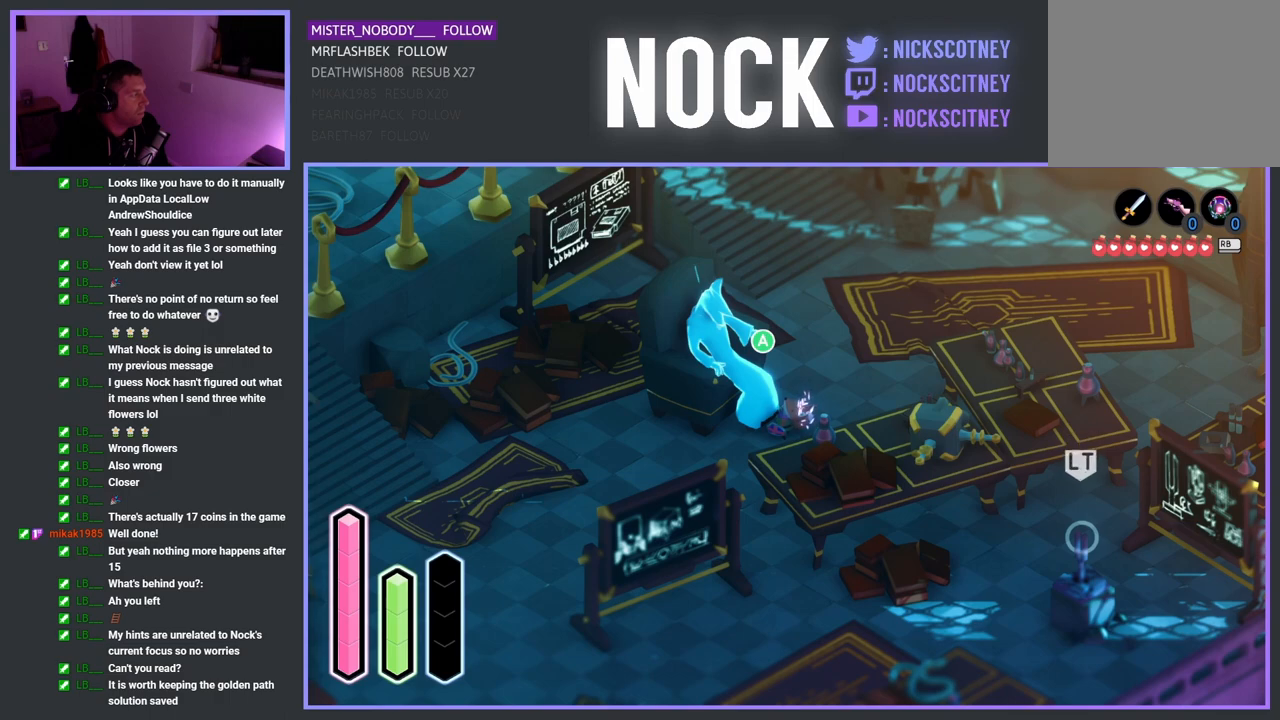
Gameplay with a controller (PlayStation layout); each line is a JSON object with the inputs held at the frame after it. "events" lists button and stick changes between this image and that frame as [ms after this image, input, new state], when the widget could be followed in between.
{"buttons": [], "left_stick": "center", "right_stick": "center", "events": [[67, "DPAD_UP", "up"], [250, "DPAD_RIGHT", "down"], [433, "DPAD_RIGHT", "up"]]}
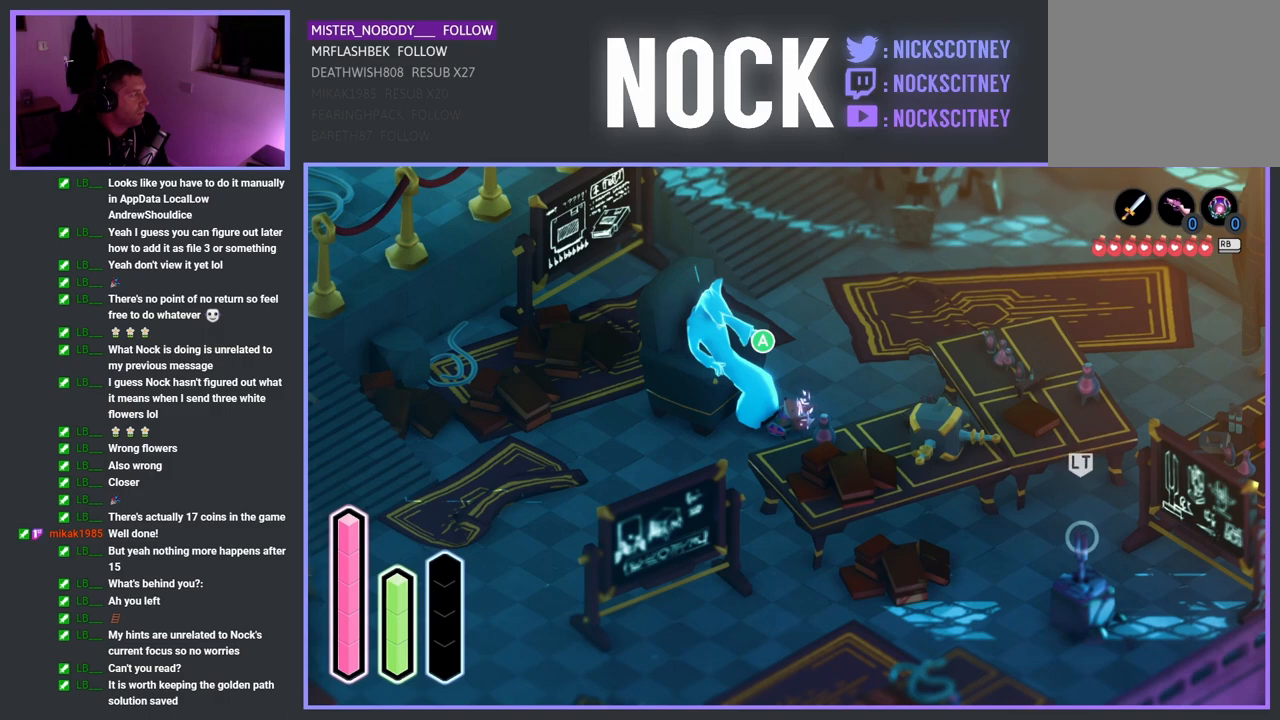
{"buttons": [], "left_stick": "center", "right_stick": "center", "events": [[250, "DPAD_DOWN", "down"], [400, "DPAD_DOWN", "up"]]}
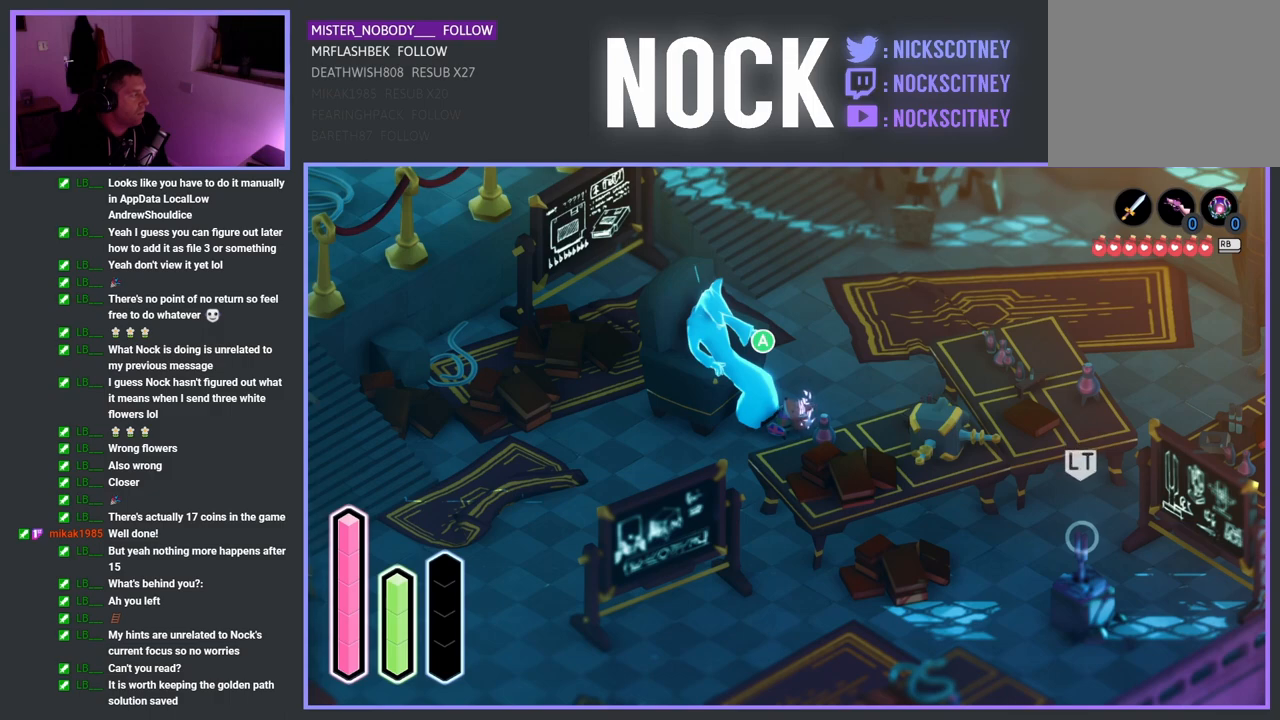
{"buttons": [], "left_stick": "center", "right_stick": "center", "events": [[133, "DPAD_RIGHT", "down"], [333, "DPAD_RIGHT", "up"]]}
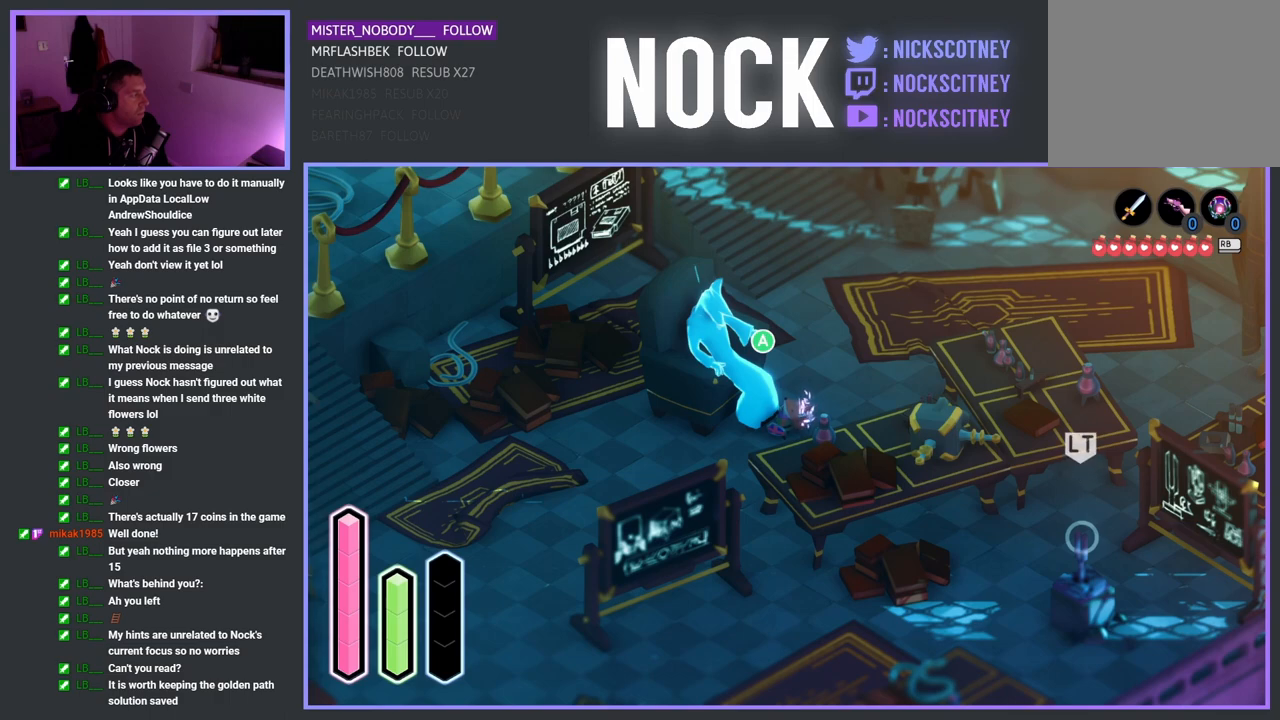
{"buttons": ["DPAD_RIGHT"], "left_stick": "center", "right_stick": "center", "events": [[17, "DPAD_UP", "down"], [200, "DPAD_UP", "up"], [350, "DPAD_RIGHT", "down"]]}
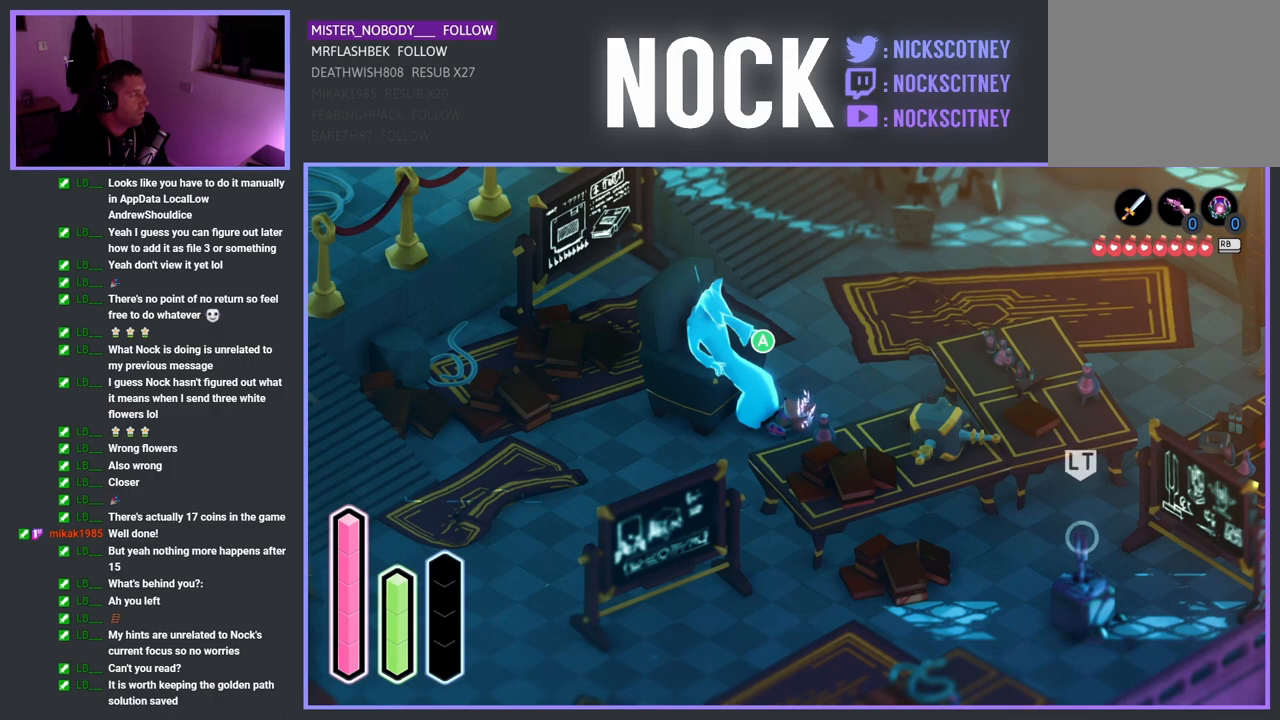
{"buttons": [], "left_stick": "center", "right_stick": "center", "events": [[17, "DPAD_RIGHT", "up"], [167, "DPAD_RIGHT", "down"], [317, "DPAD_RIGHT", "up"]]}
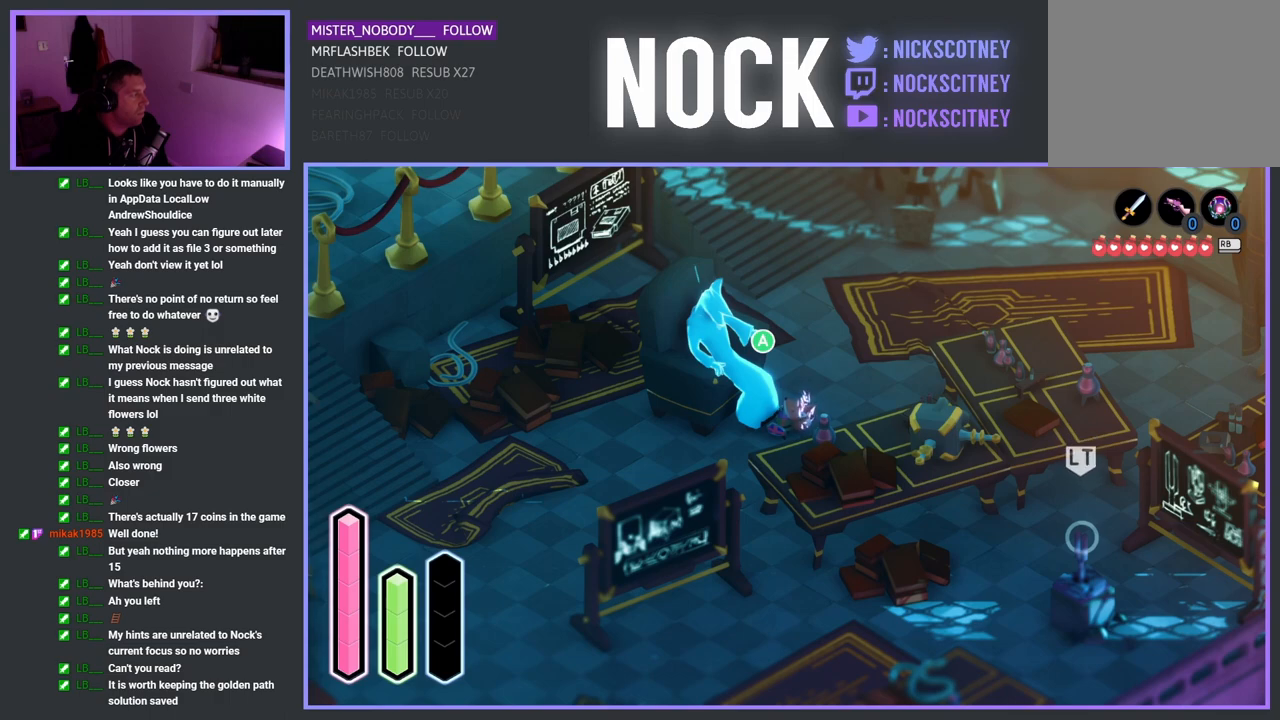
{"buttons": [], "left_stick": "center", "right_stick": "center", "events": [[50, "DPAD_DOWN", "down"], [183, "DPAD_DOWN", "up"], [367, "DPAD_DOWN", "down"], [500, "DPAD_DOWN", "up"]]}
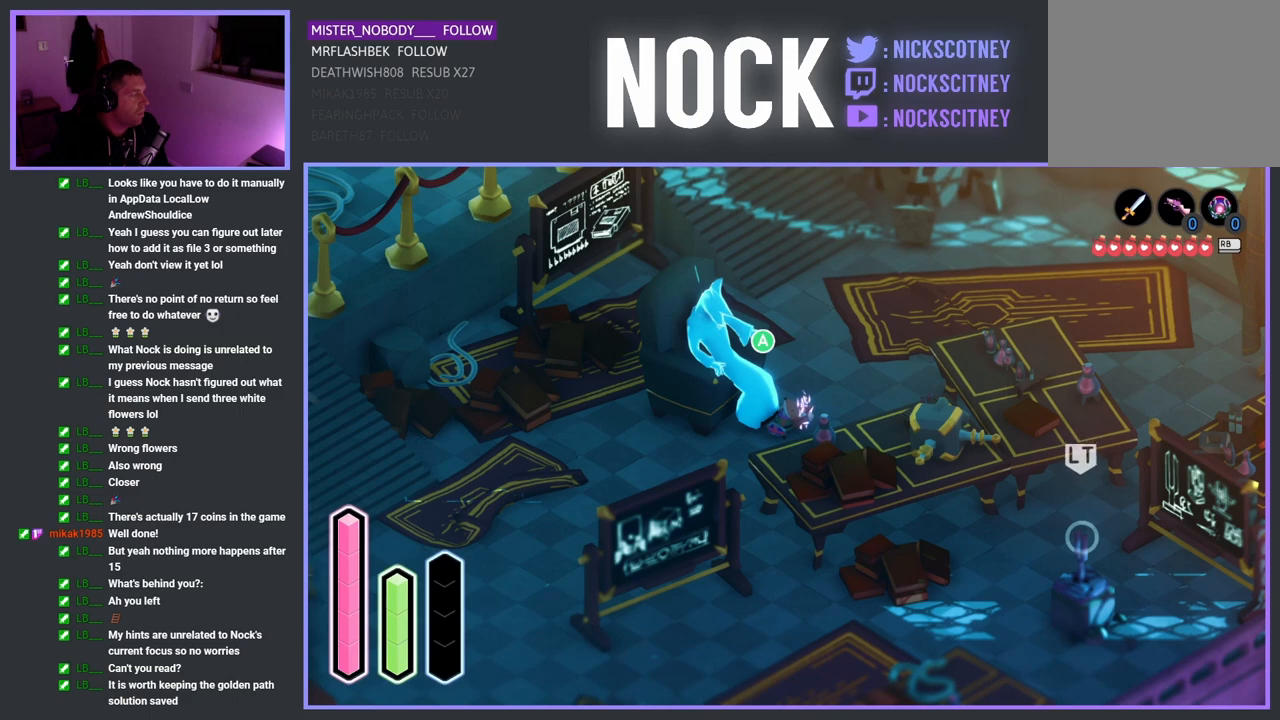
{"buttons": ["DPAD_LEFT"], "left_stick": "center", "right_stick": "center", "events": [[383, "DPAD_LEFT", "down"]]}
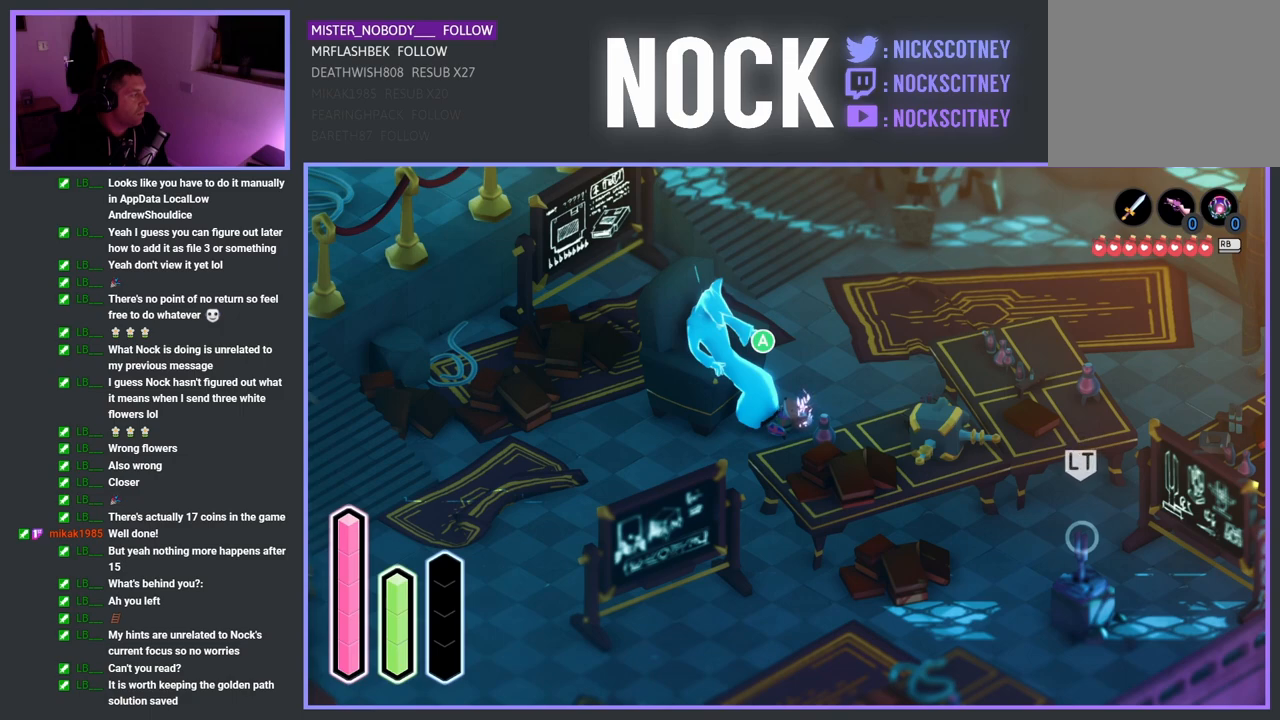
{"buttons": [], "left_stick": "center", "right_stick": "center", "events": [[50, "DPAD_LEFT", "up"], [233, "DPAD_UP", "down"], [417, "DPAD_UP", "up"]]}
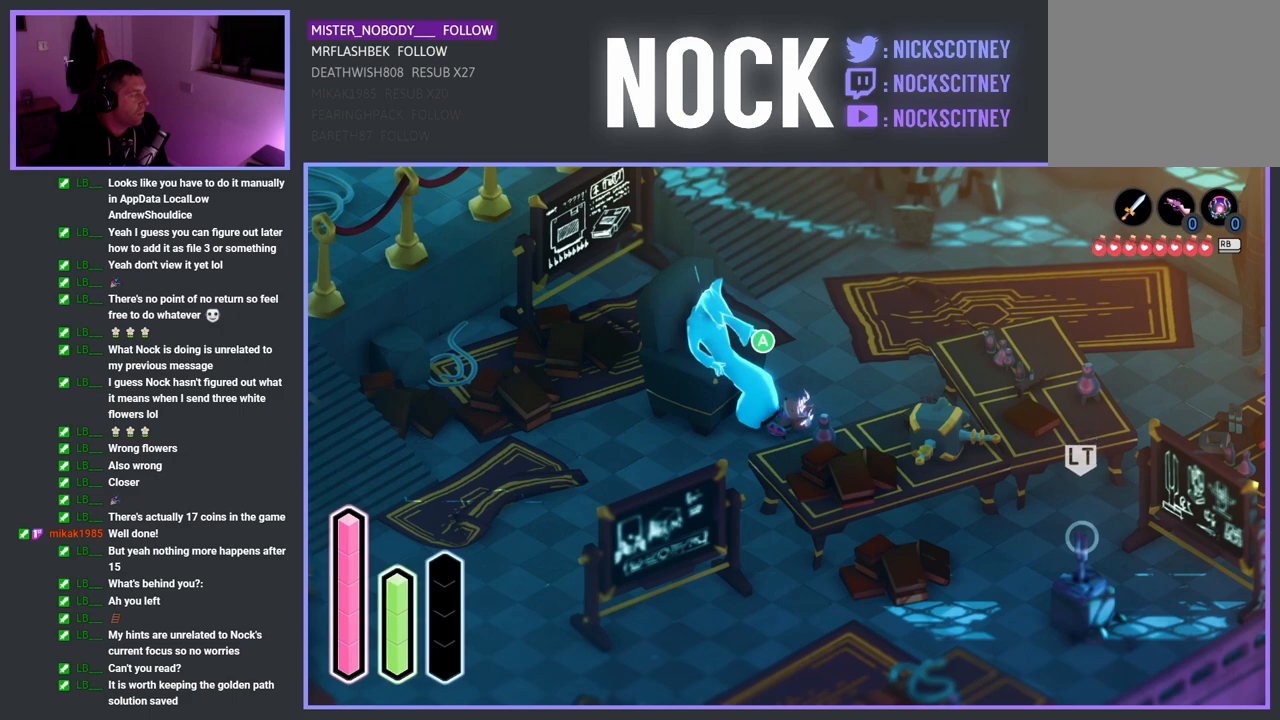
{"buttons": [], "left_stick": "center", "right_stick": "center", "events": []}
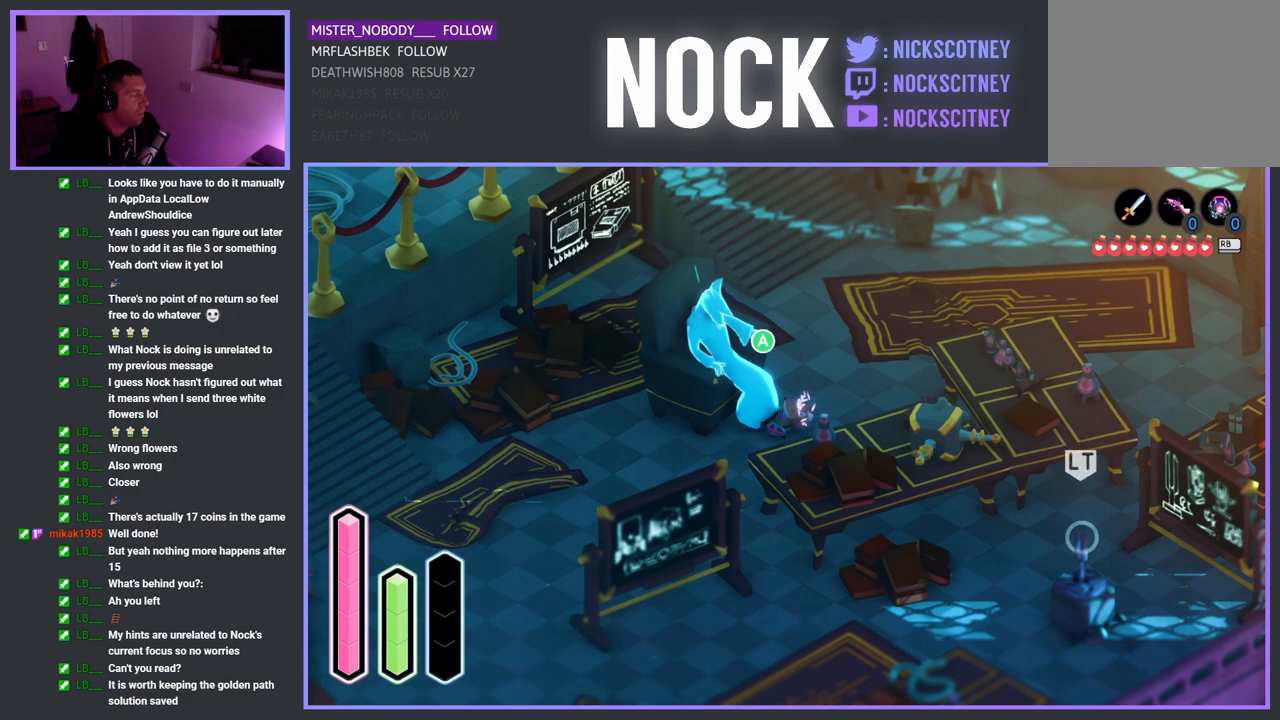
{"buttons": ["DPAD_UP"], "left_stick": "center", "right_stick": "center", "events": [[50, "DPAD_RIGHT", "down"], [200, "DPAD_RIGHT", "up"], [433, "DPAD_UP", "down"]]}
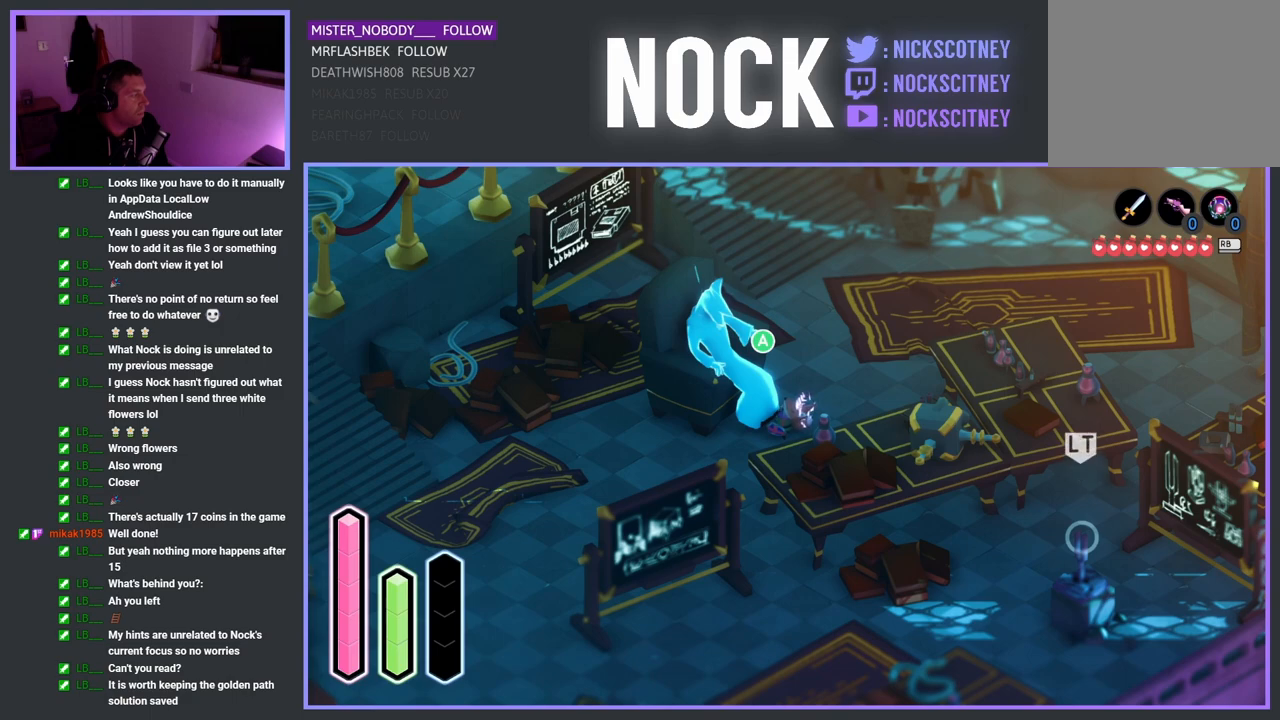
{"buttons": [], "left_stick": "center", "right_stick": "center", "events": [[133, "DPAD_UP", "up"], [300, "DPAD_LEFT", "down"], [500, "DPAD_LEFT", "up"]]}
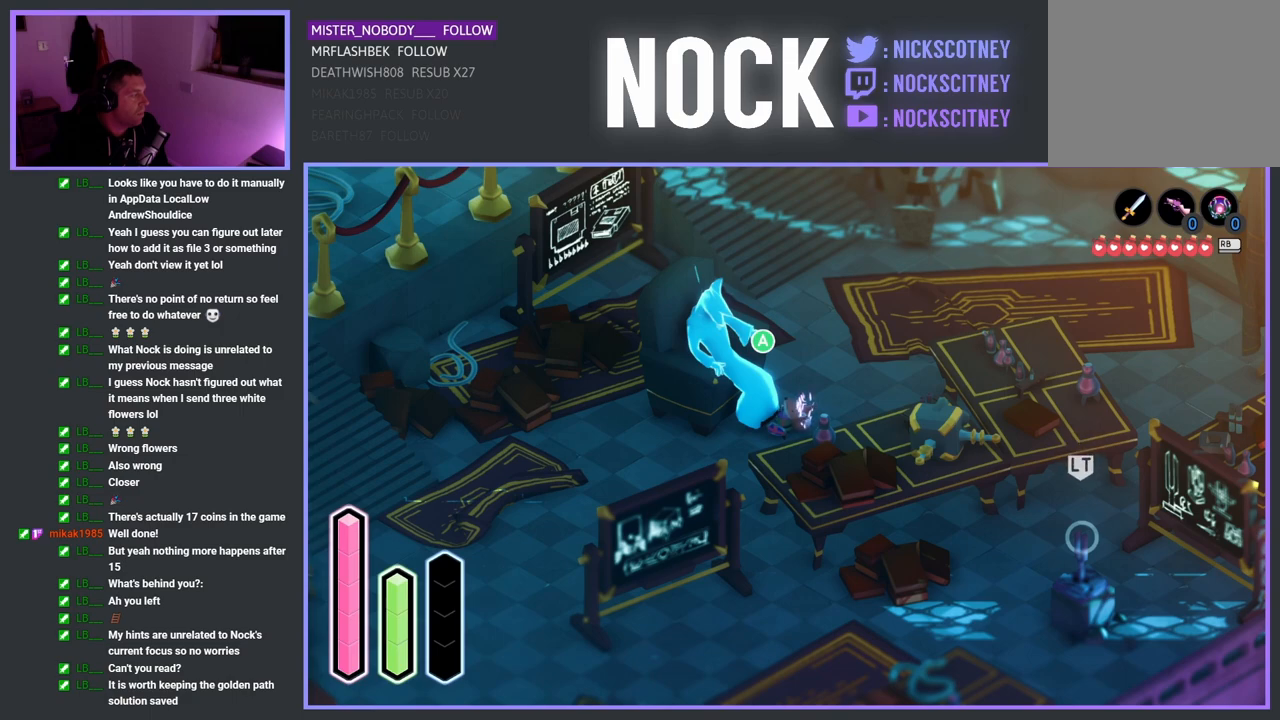
{"buttons": [], "left_stick": "center", "right_stick": "center", "events": [[150, "DPAD_DOWN", "down"], [317, "DPAD_DOWN", "up"]]}
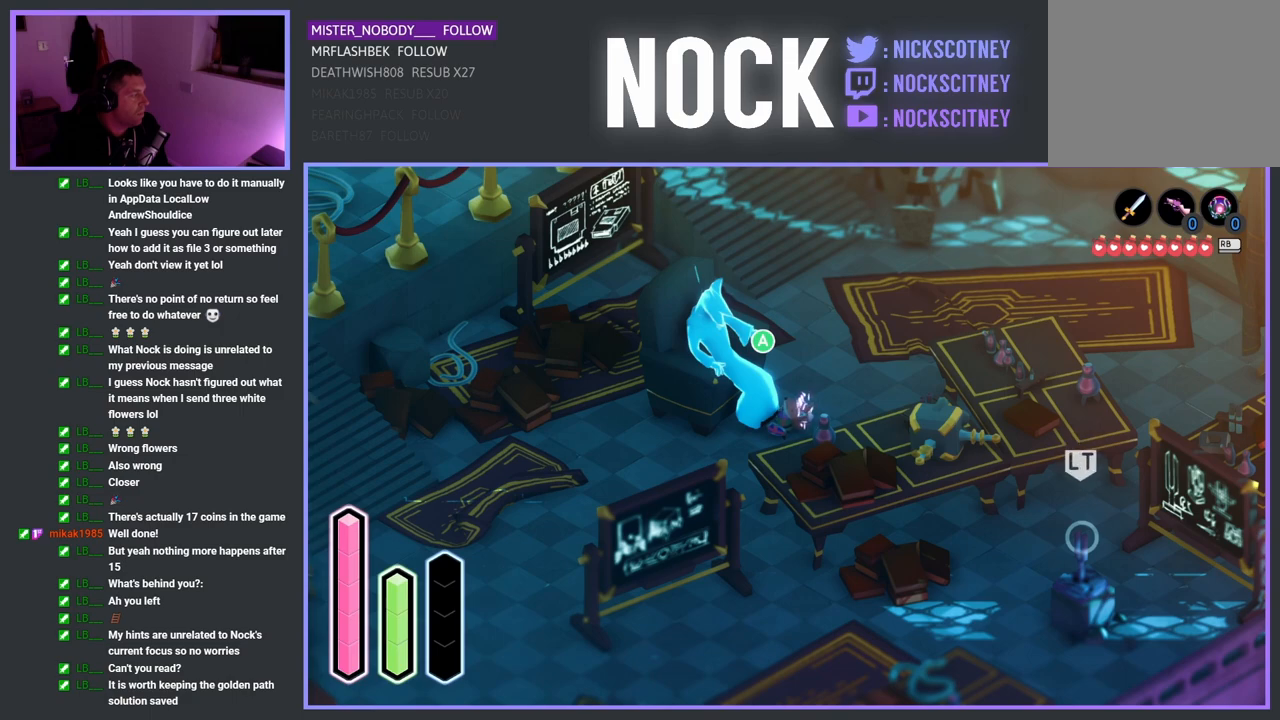
{"buttons": ["DPAD_UP"], "left_stick": "center", "right_stick": "center", "events": [[33, "DPAD_LEFT", "down"], [200, "DPAD_LEFT", "up"], [433, "DPAD_UP", "down"]]}
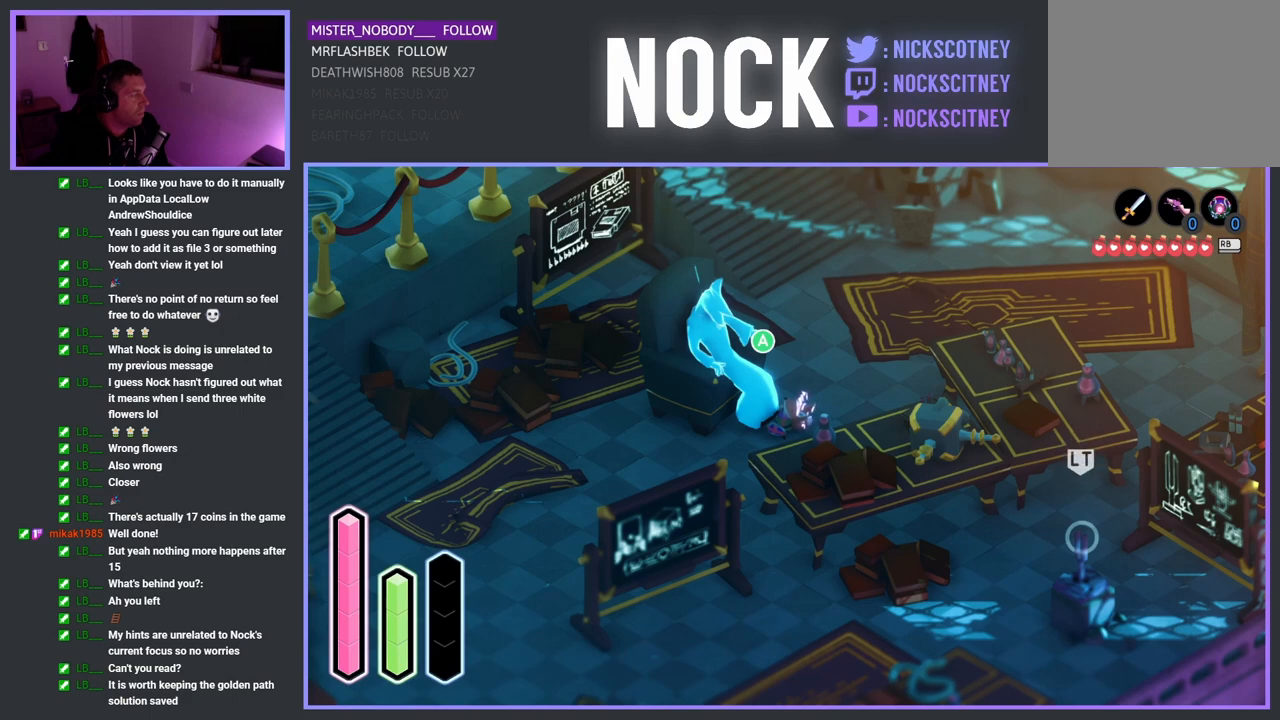
{"buttons": [], "left_stick": "center", "right_stick": "center", "events": [[83, "DPAD_UP", "up"], [300, "DPAD_LEFT", "down"], [467, "DPAD_LEFT", "up"]]}
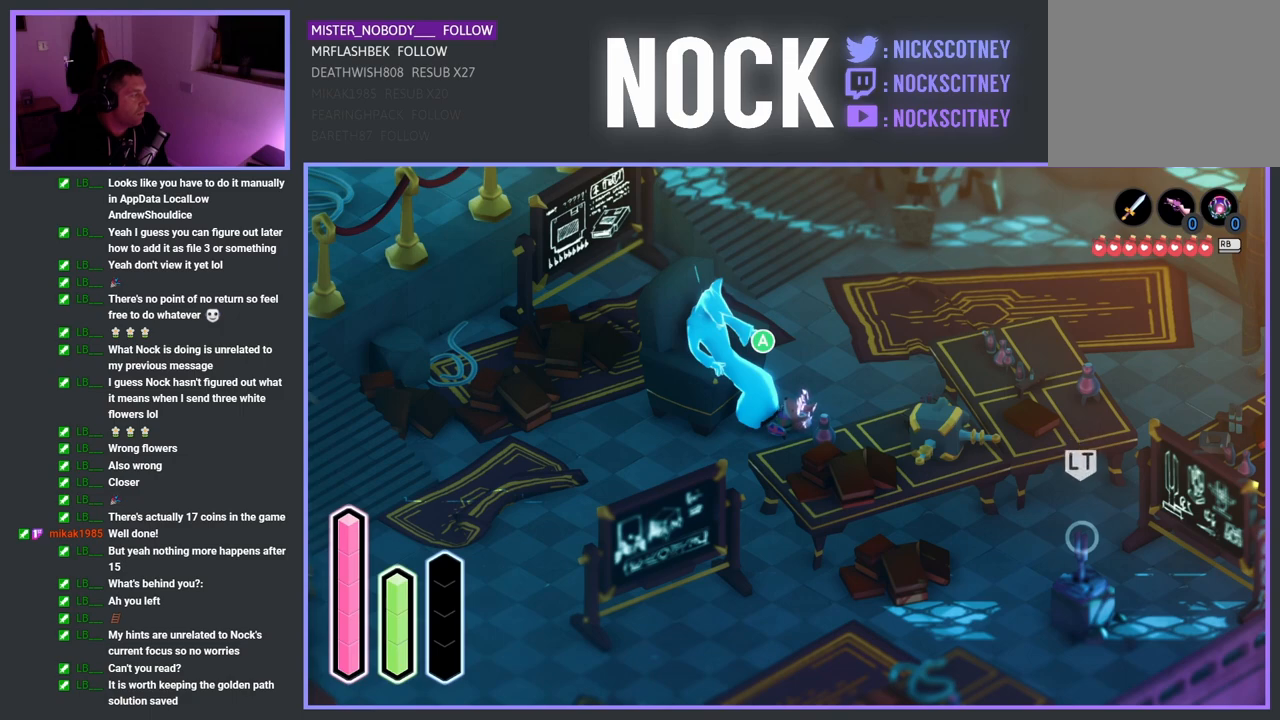
{"buttons": [], "left_stick": "center", "right_stick": "center", "events": [[167, "DPAD_UP", "down"], [367, "DPAD_UP", "up"]]}
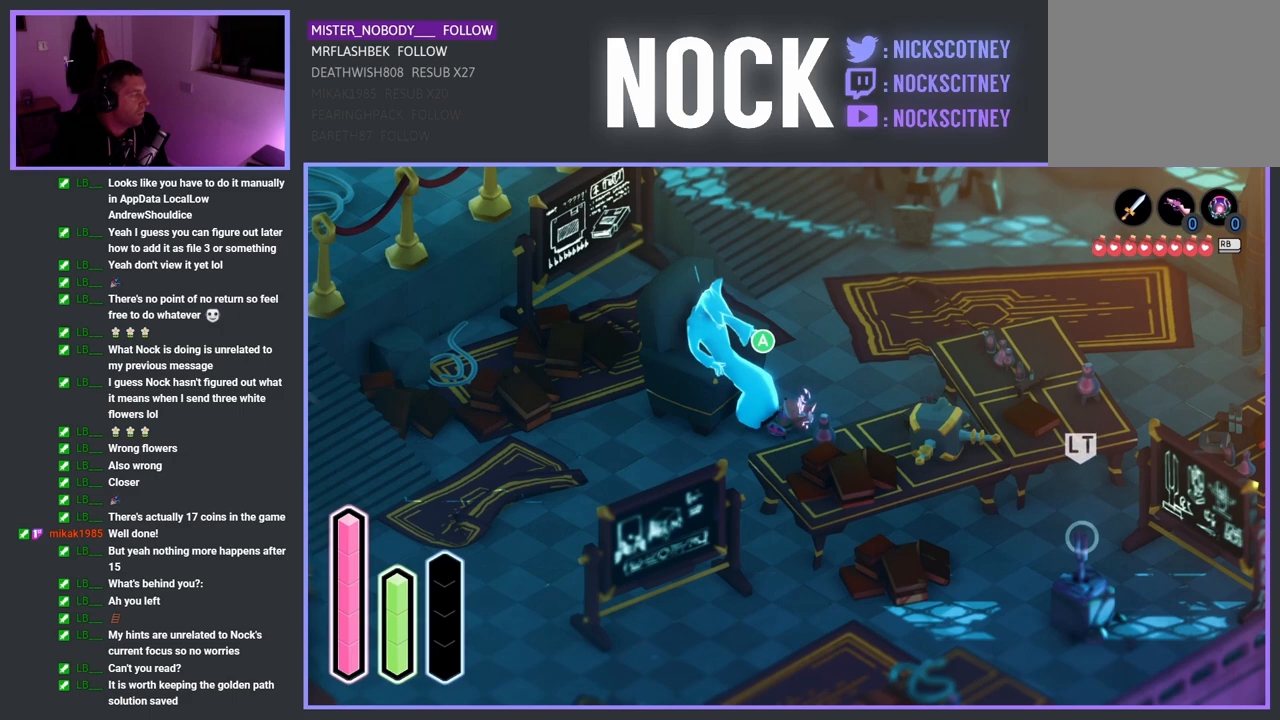
{"buttons": ["DPAD_UP"], "left_stick": "center", "right_stick": "center", "events": [[83, "DPAD_LEFT", "down"], [233, "DPAD_LEFT", "up"], [417, "DPAD_UP", "down"]]}
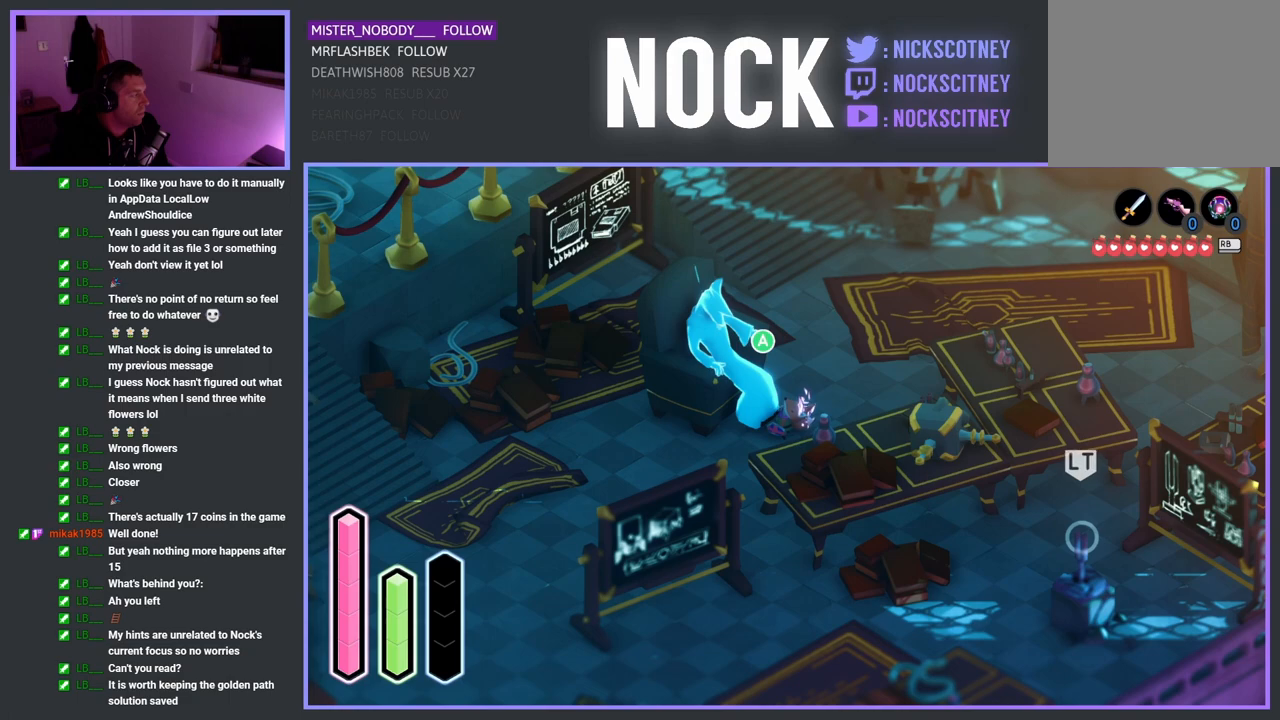
{"buttons": [], "left_stick": "center", "right_stick": "center", "events": [[83, "DPAD_UP", "up"], [300, "DPAD_RIGHT", "down"], [400, "DPAD_RIGHT", "up"]]}
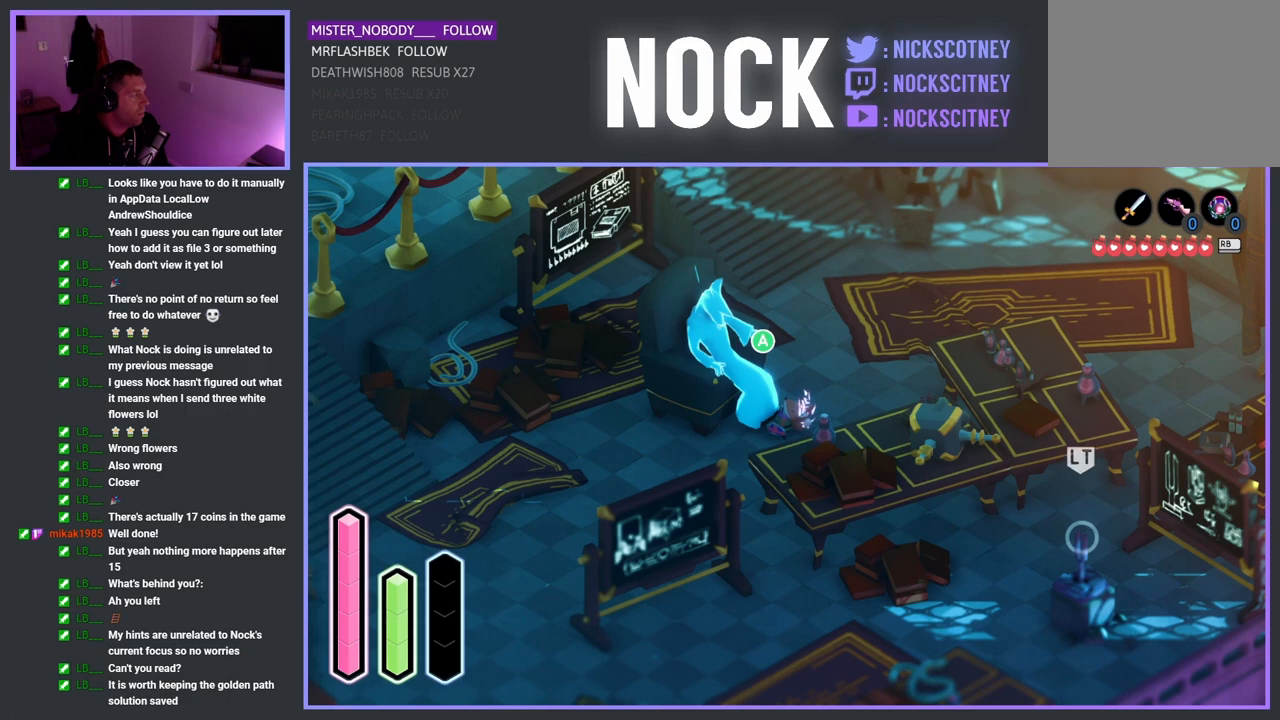
{"buttons": [], "left_stick": "center", "right_stick": "center", "events": [[83, "DPAD_RIGHT", "down"], [200, "DPAD_RIGHT", "up"]]}
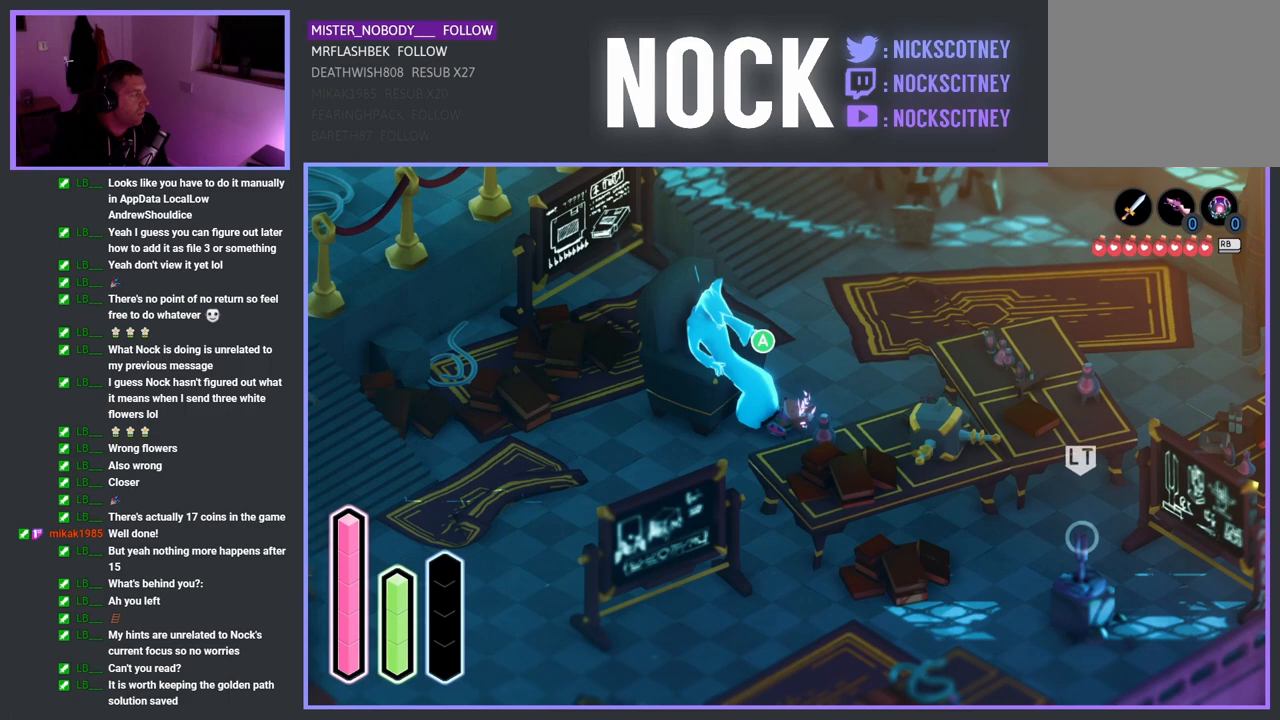
{"buttons": [], "left_stick": "center", "right_stick": "center", "events": [[250, "DPAD_UP", "down"], [433, "DPAD_UP", "up"]]}
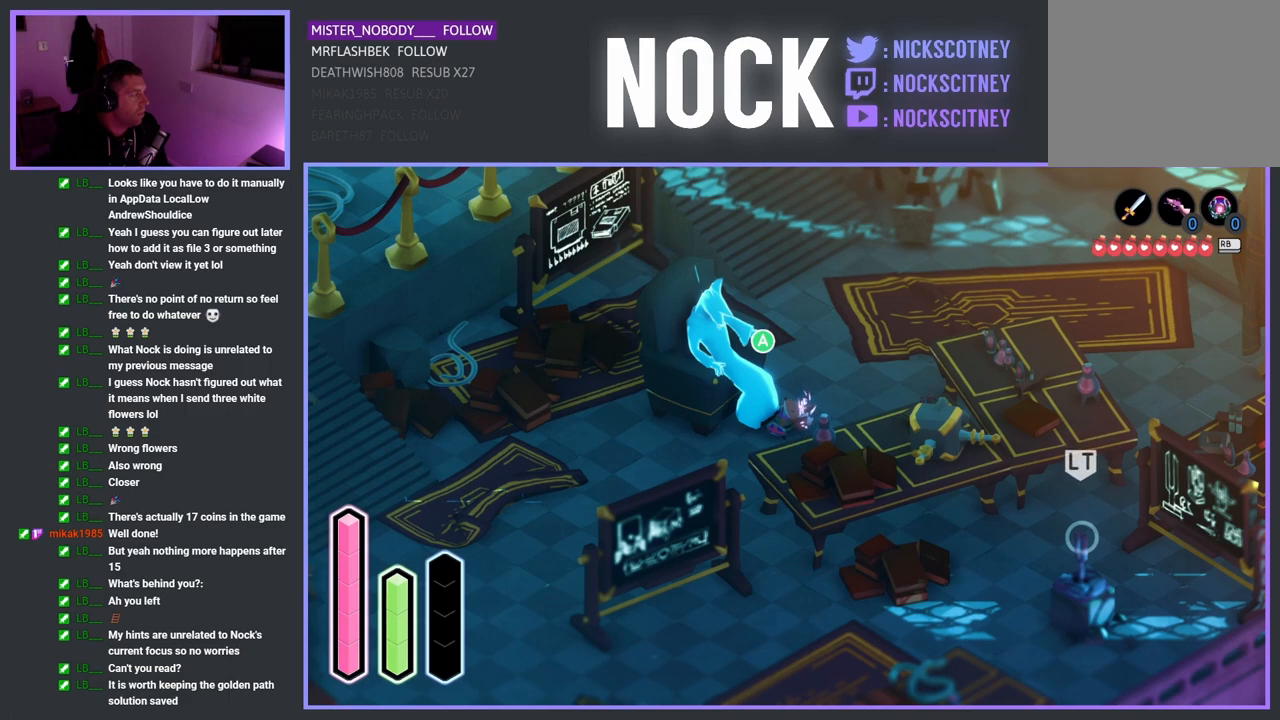
{"buttons": ["DPAD_UP"], "left_stick": "center", "right_stick": "center", "events": [[200, "DPAD_LEFT", "down"], [333, "DPAD_LEFT", "up"], [483, "DPAD_UP", "down"]]}
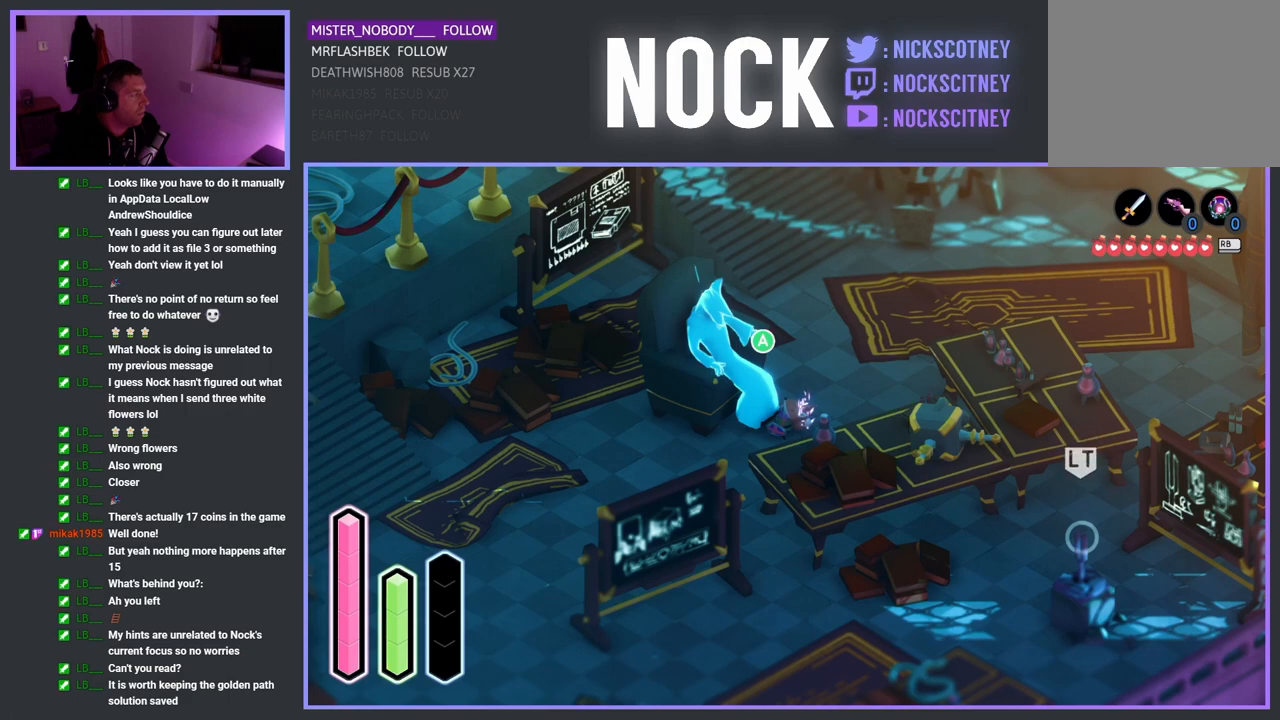
{"buttons": [], "left_stick": "center", "right_stick": "center", "events": [[133, "DPAD_UP", "up"], [317, "DPAD_UP", "down"], [433, "DPAD_UP", "up"]]}
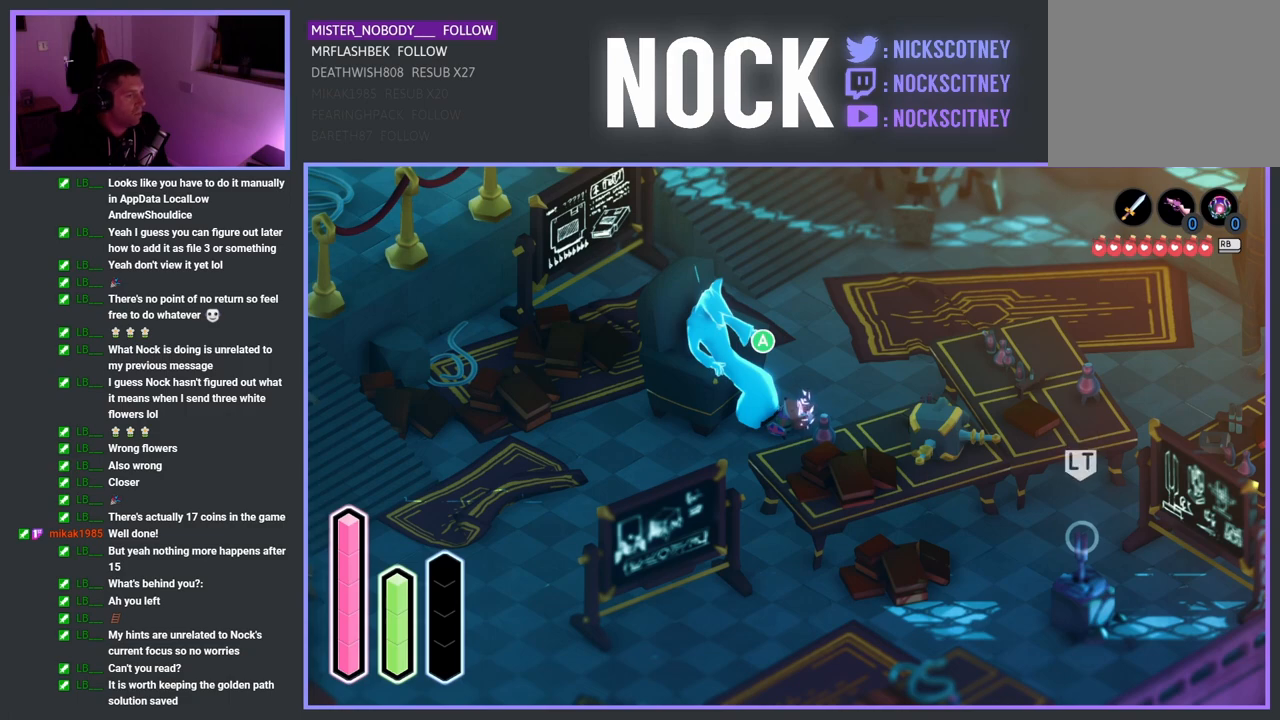
{"buttons": [], "left_stick": "center", "right_stick": "center", "events": []}
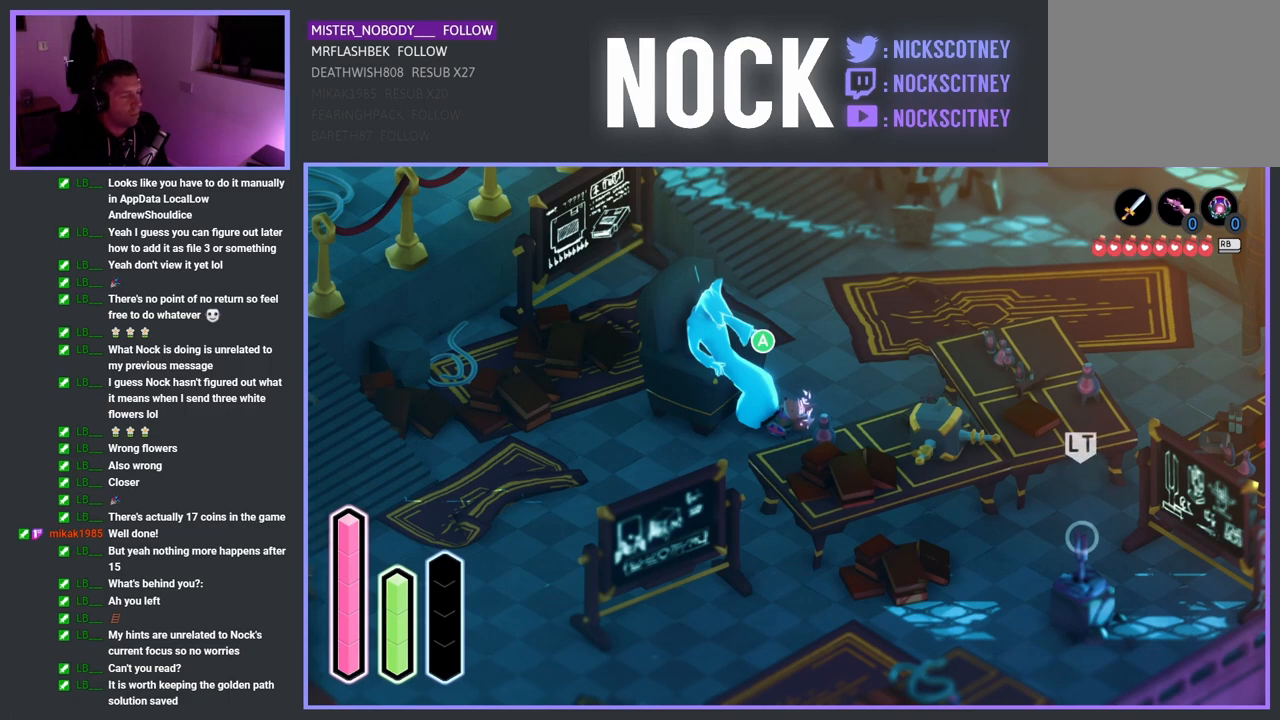
{"buttons": [], "left_stick": "center", "right_stick": "center", "events": []}
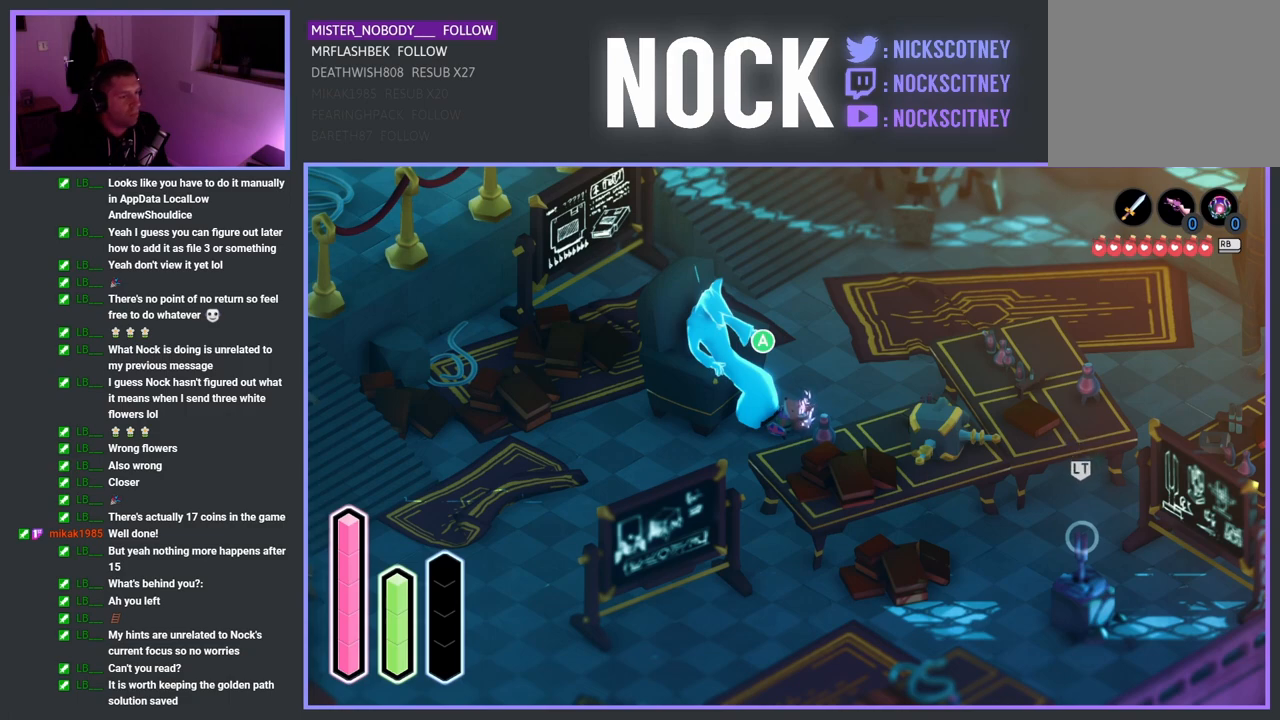
{"buttons": ["DPAD_UP"], "left_stick": "center", "right_stick": "center", "events": [[483, "DPAD_UP", "down"]]}
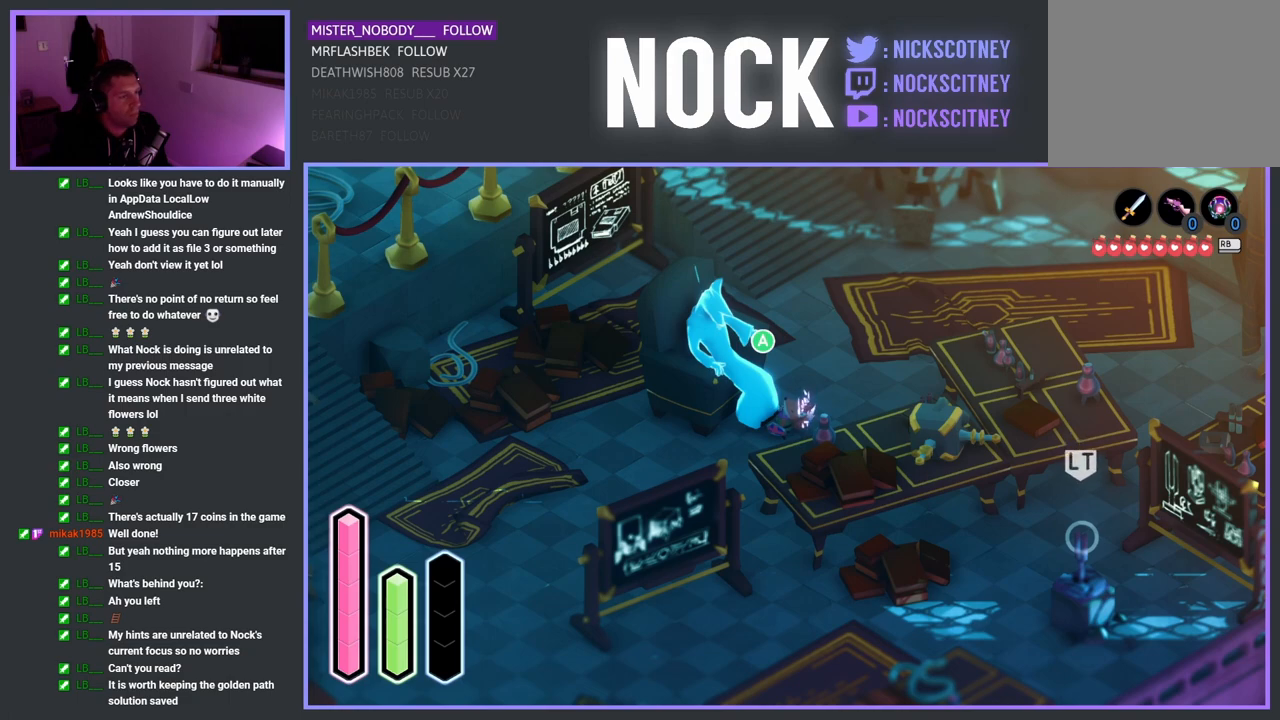
{"buttons": ["DPAD_UP"], "left_stick": "center", "right_stick": "center", "events": [[83, "DPAD_UP", "up"], [200, "DPAD_UP", "down"], [383, "DPAD_UP", "up"], [467, "DPAD_UP", "down"]]}
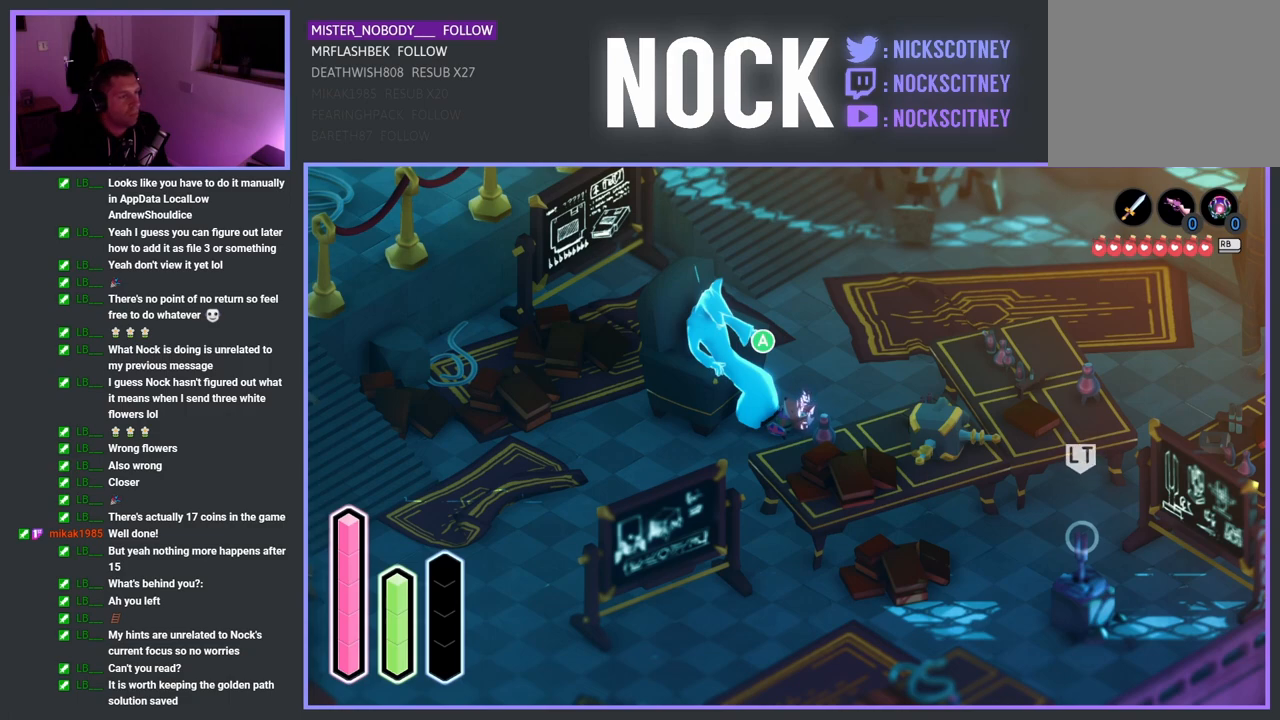
{"buttons": [], "left_stick": "center", "right_stick": "center", "events": [[67, "DPAD_UP", "up"], [183, "DPAD_UP", "down"], [267, "DPAD_UP", "up"], [383, "DPAD_UP", "down"], [467, "DPAD_UP", "up"]]}
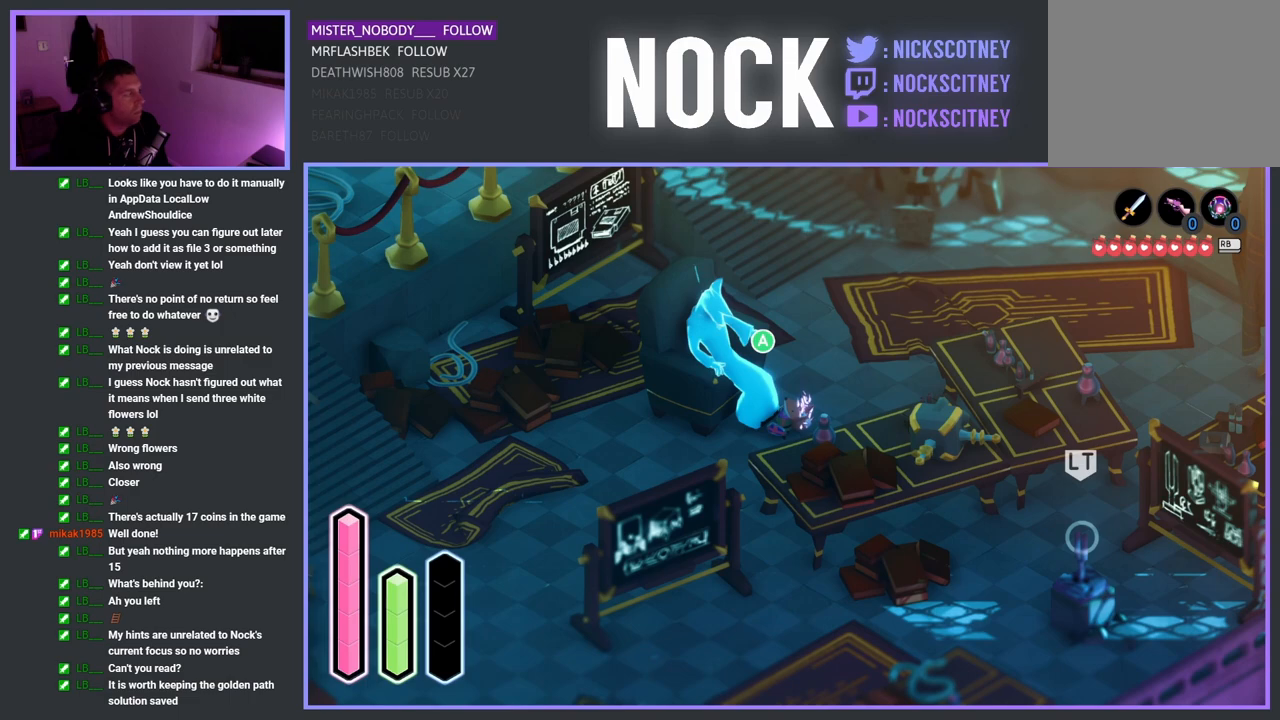
{"buttons": ["DPAD_UP"], "left_stick": "center", "right_stick": "center", "events": [[83, "DPAD_UP", "down"], [167, "DPAD_UP", "up"], [267, "DPAD_UP", "down"], [367, "DPAD_UP", "up"], [467, "DPAD_UP", "down"]]}
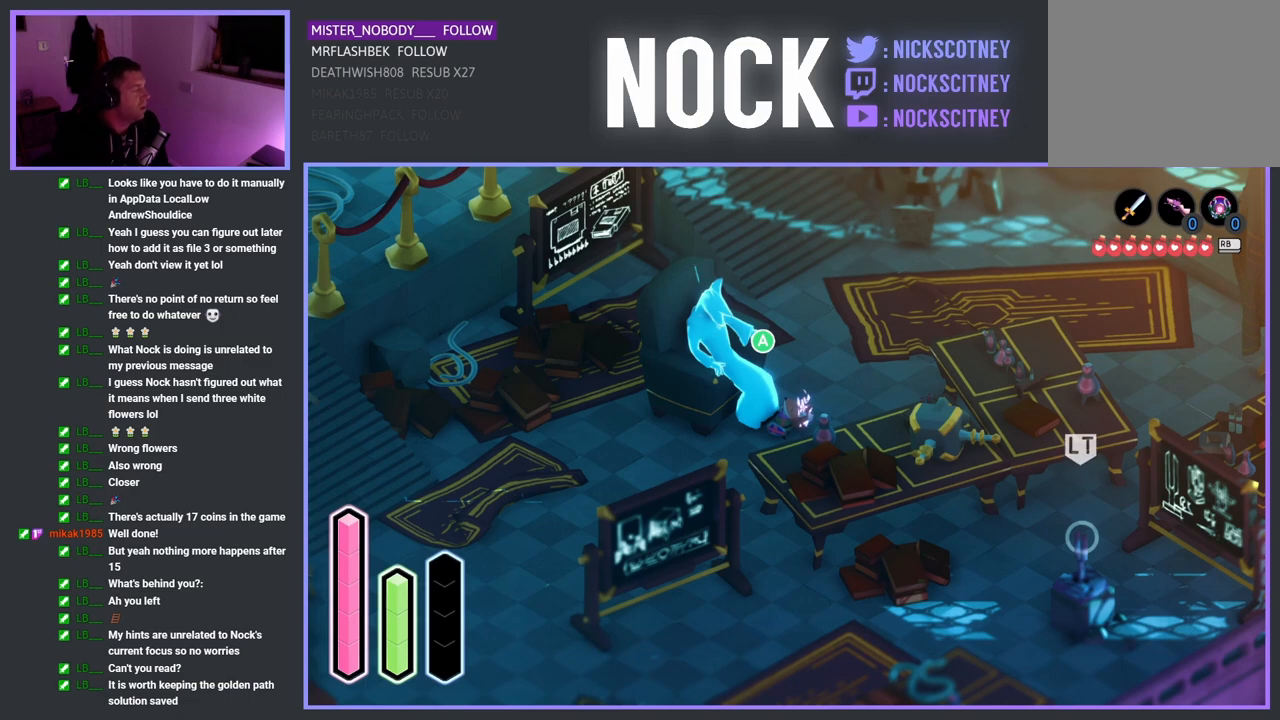
{"buttons": [], "left_stick": "center", "right_stick": "center", "events": [[83, "DPAD_UP", "up"]]}